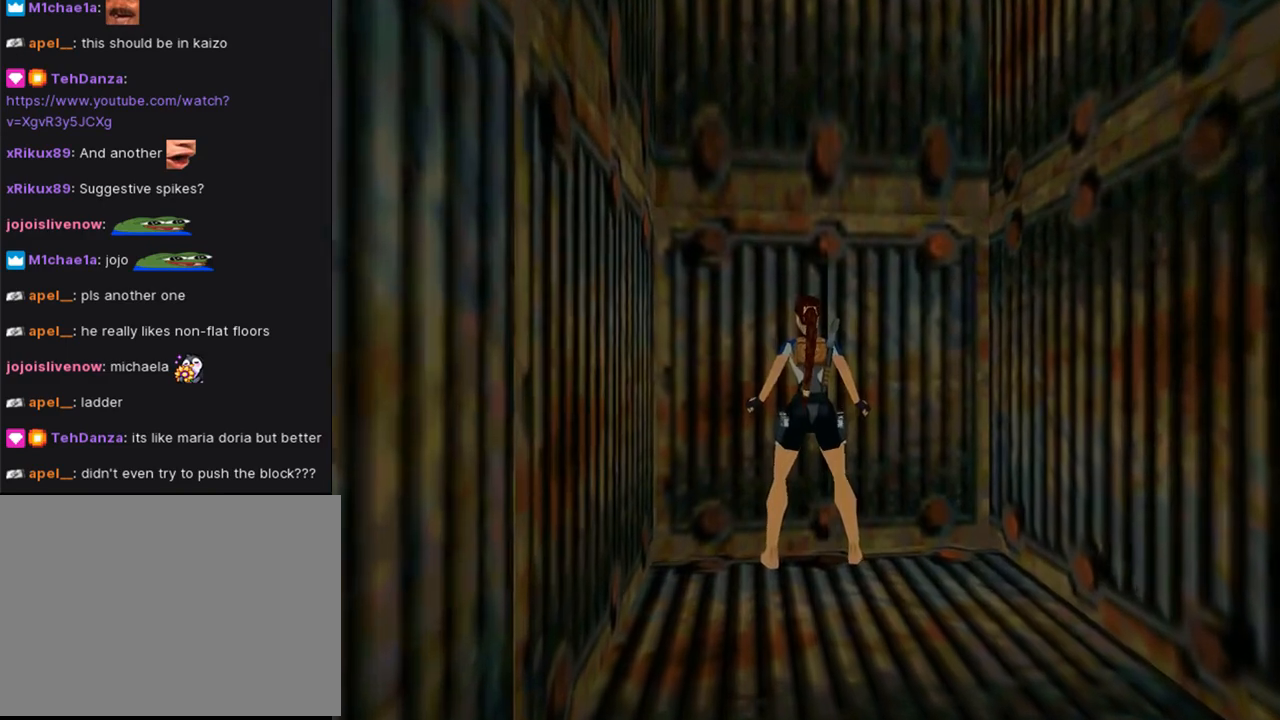
Gameplay with a controller (PlayStation layout); each line is a JSON object with the inputs held at the frame after it. "events" lists button and stick changes between this image and that frame as [ms after this image, input, new state], when the widget could be followed in between. Not read: L2 R2.
{"buttons": ["CROSS", "DPAD_UP"], "left_stick": "center", "right_stick": "center", "events": []}
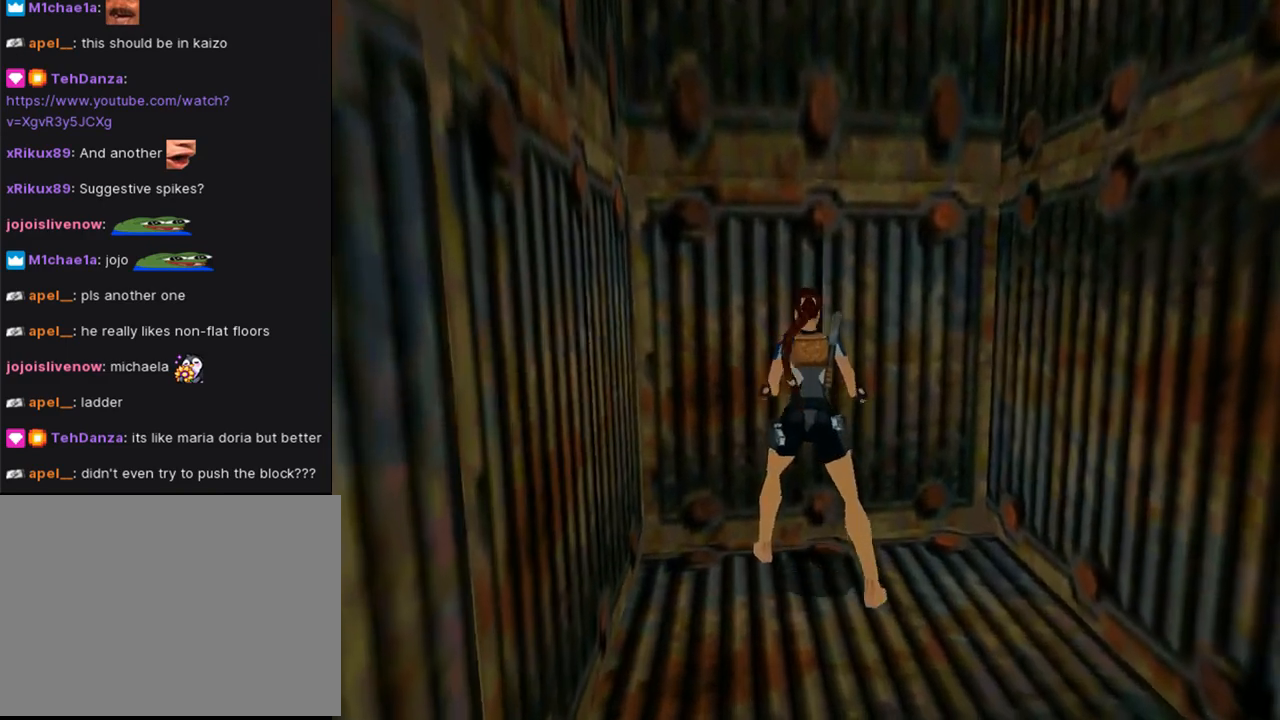
{"buttons": [], "left_stick": "center", "right_stick": "center", "events": [[33, "DPAD_UP", "up"], [67, "CROSS", "up"]]}
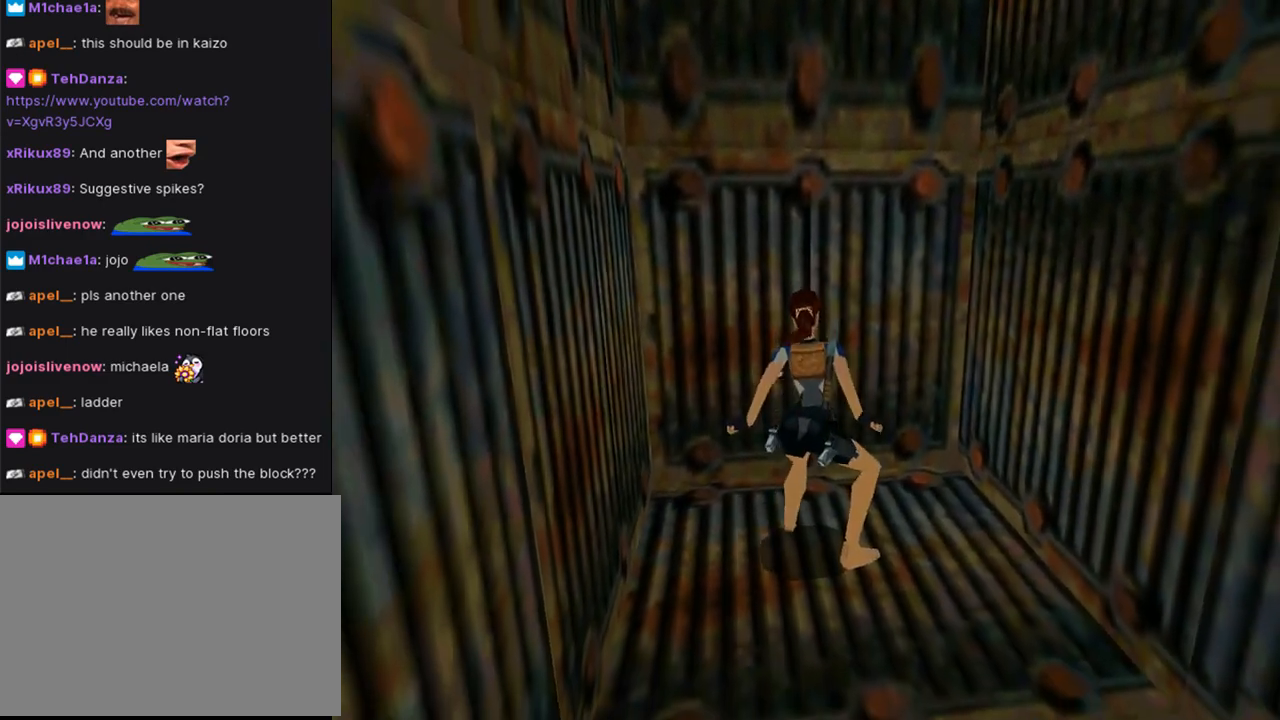
{"buttons": [], "left_stick": "center", "right_stick": "center", "events": []}
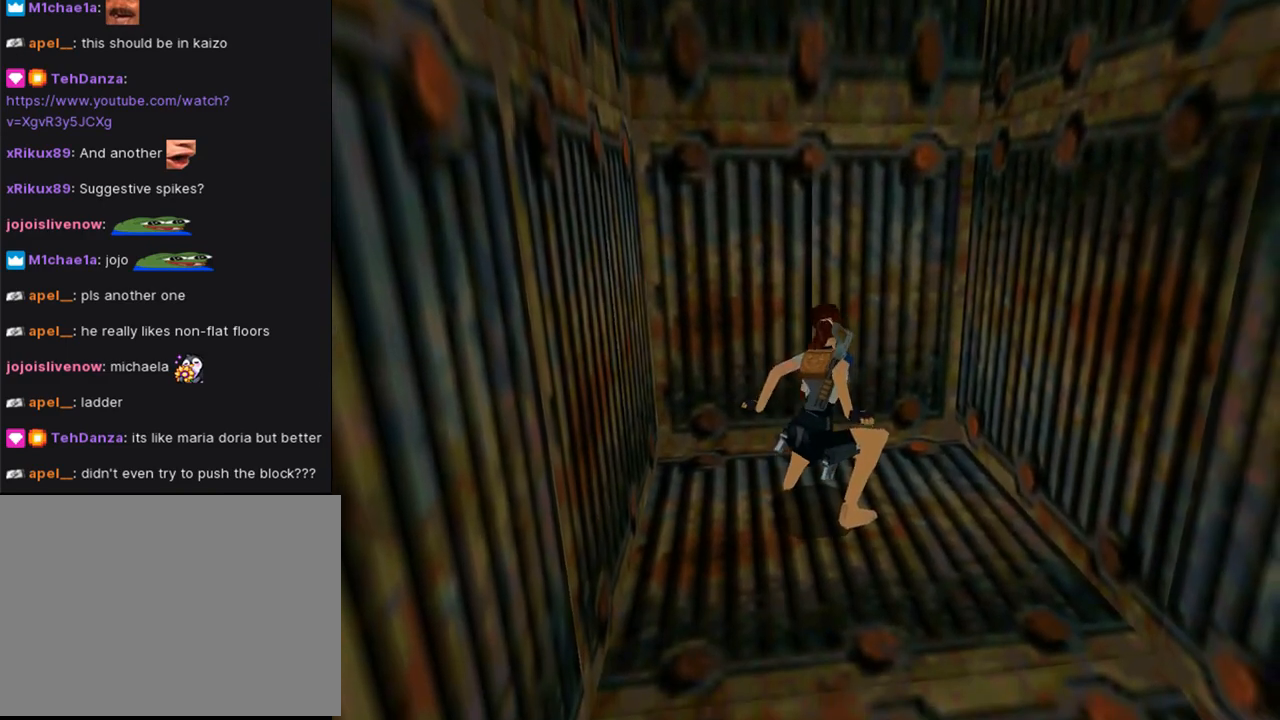
{"buttons": [], "left_stick": "center", "right_stick": "center", "events": []}
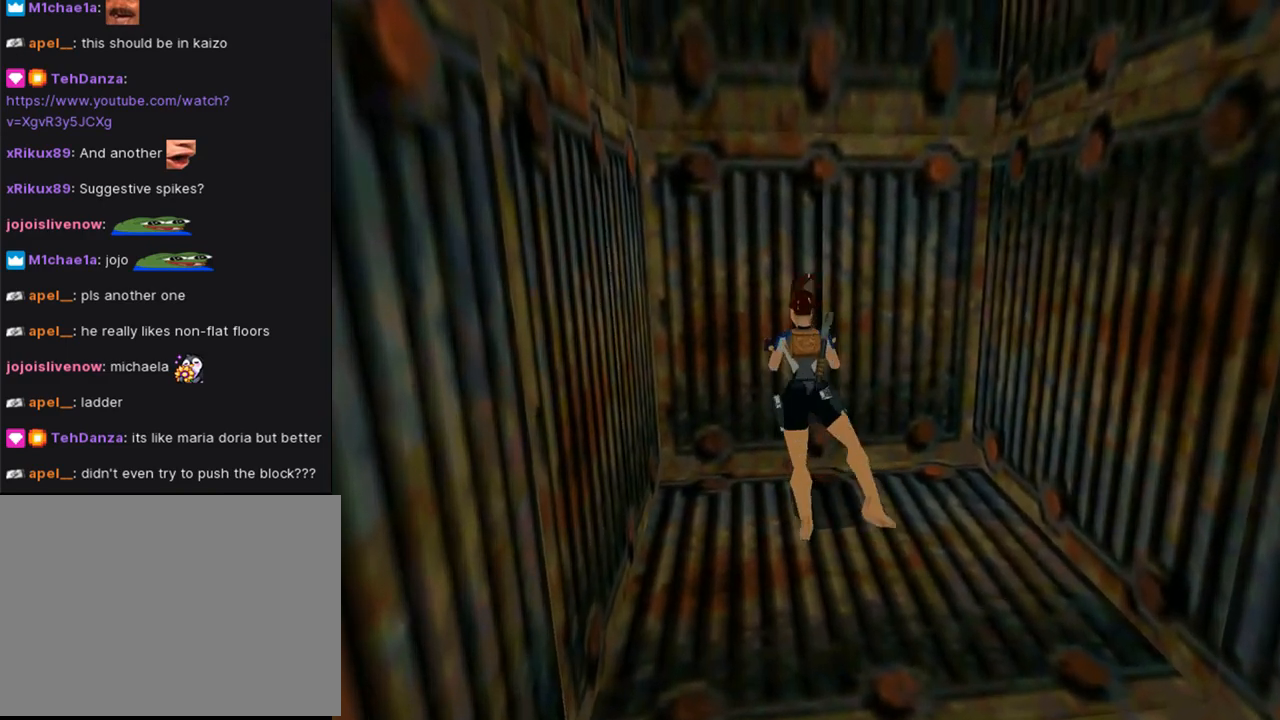
{"buttons": [], "left_stick": "center", "right_stick": "center", "events": []}
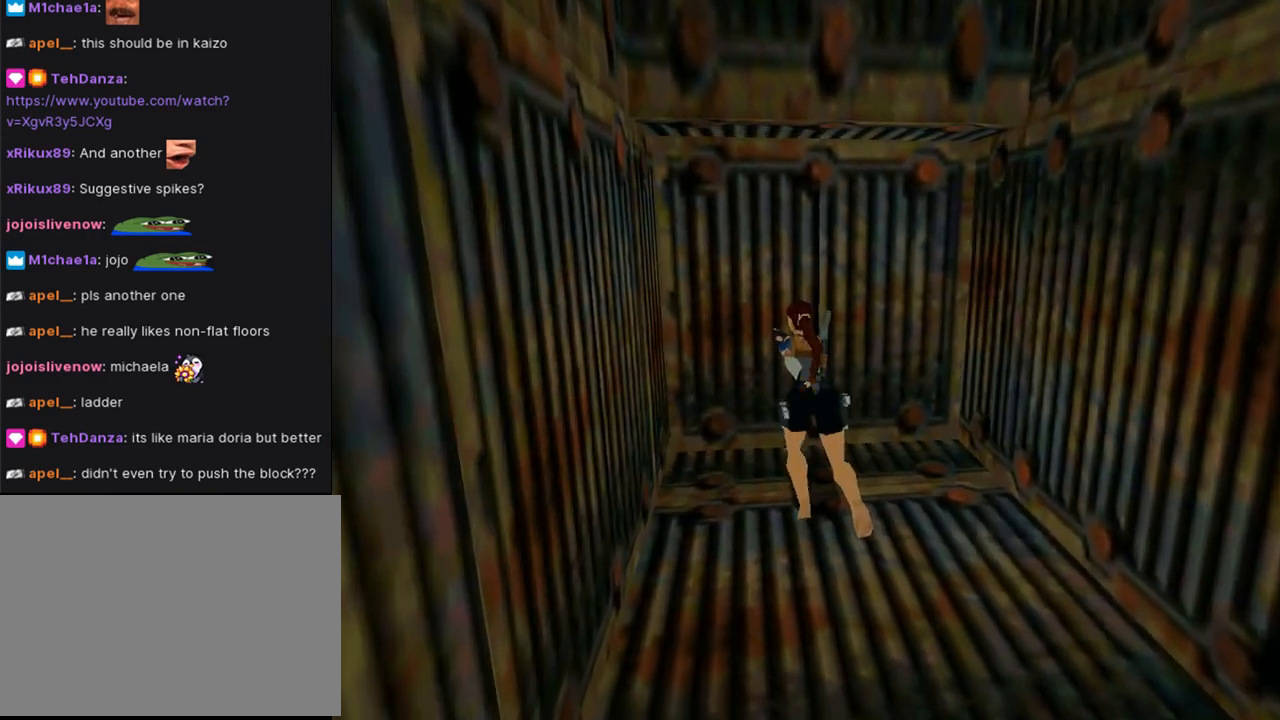
{"buttons": [], "left_stick": "center", "right_stick": "center", "events": []}
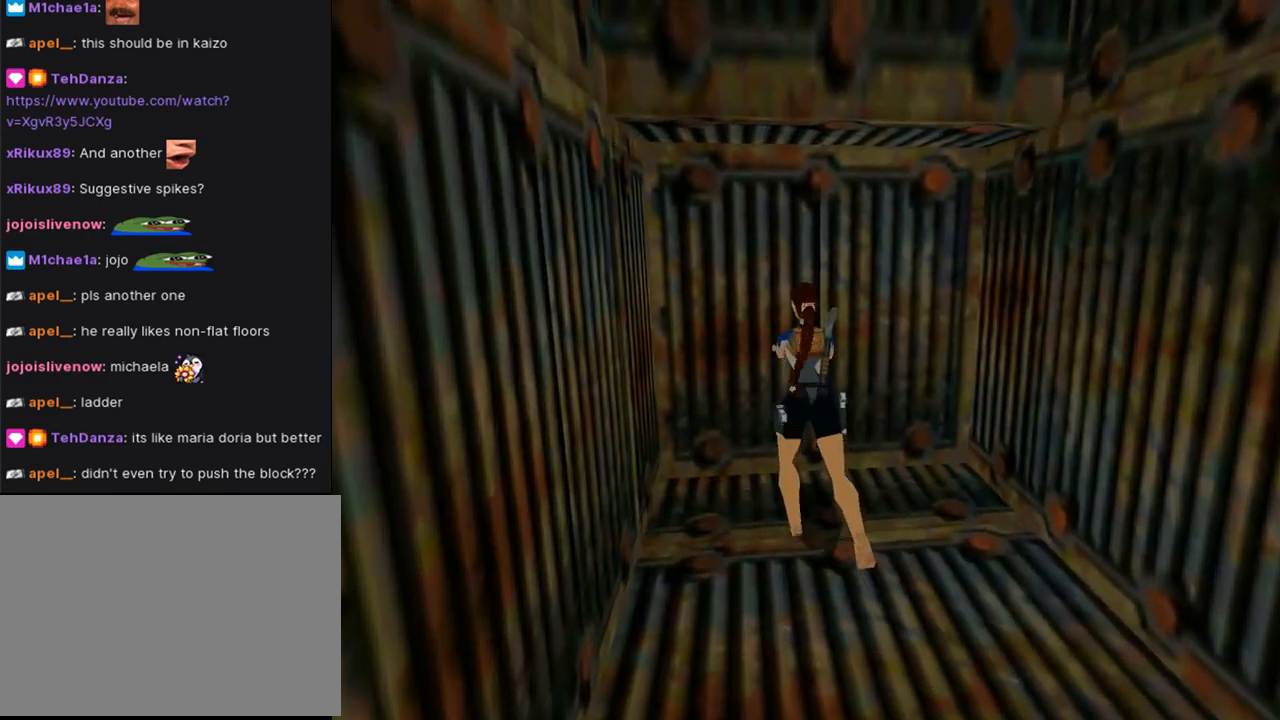
{"buttons": [], "left_stick": "center", "right_stick": "center", "events": []}
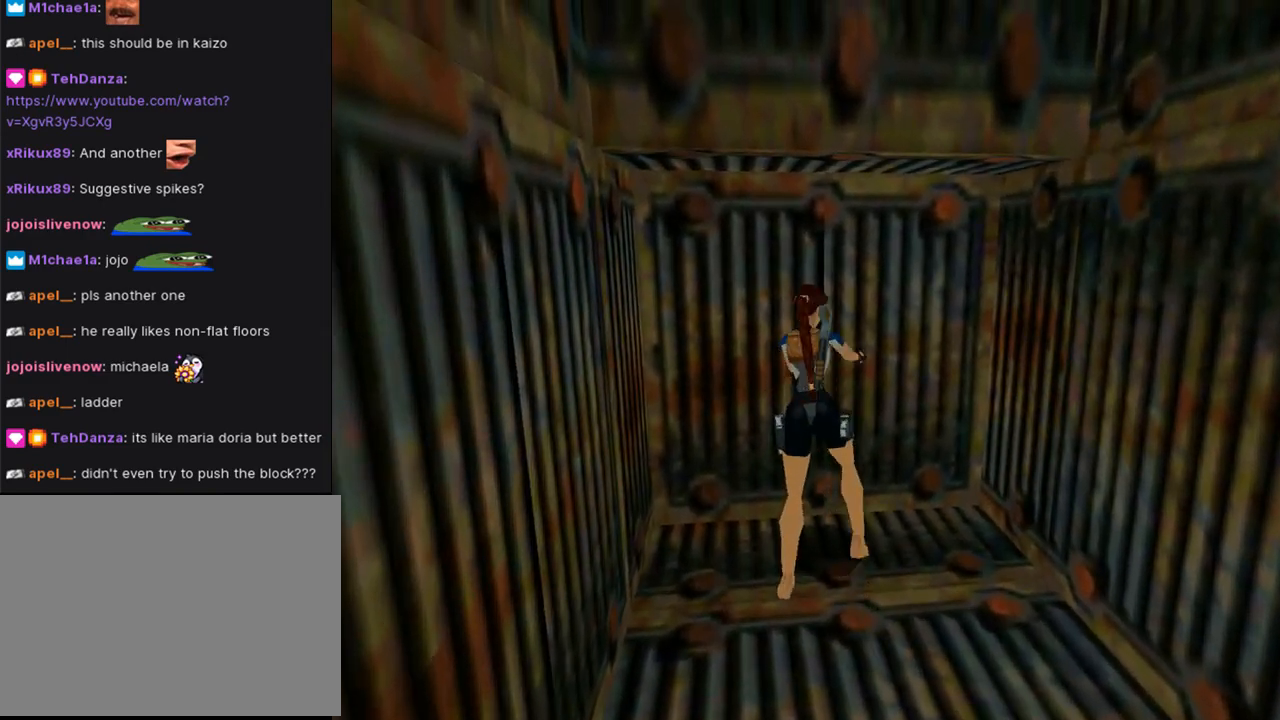
{"buttons": [], "left_stick": "center", "right_stick": "center", "events": []}
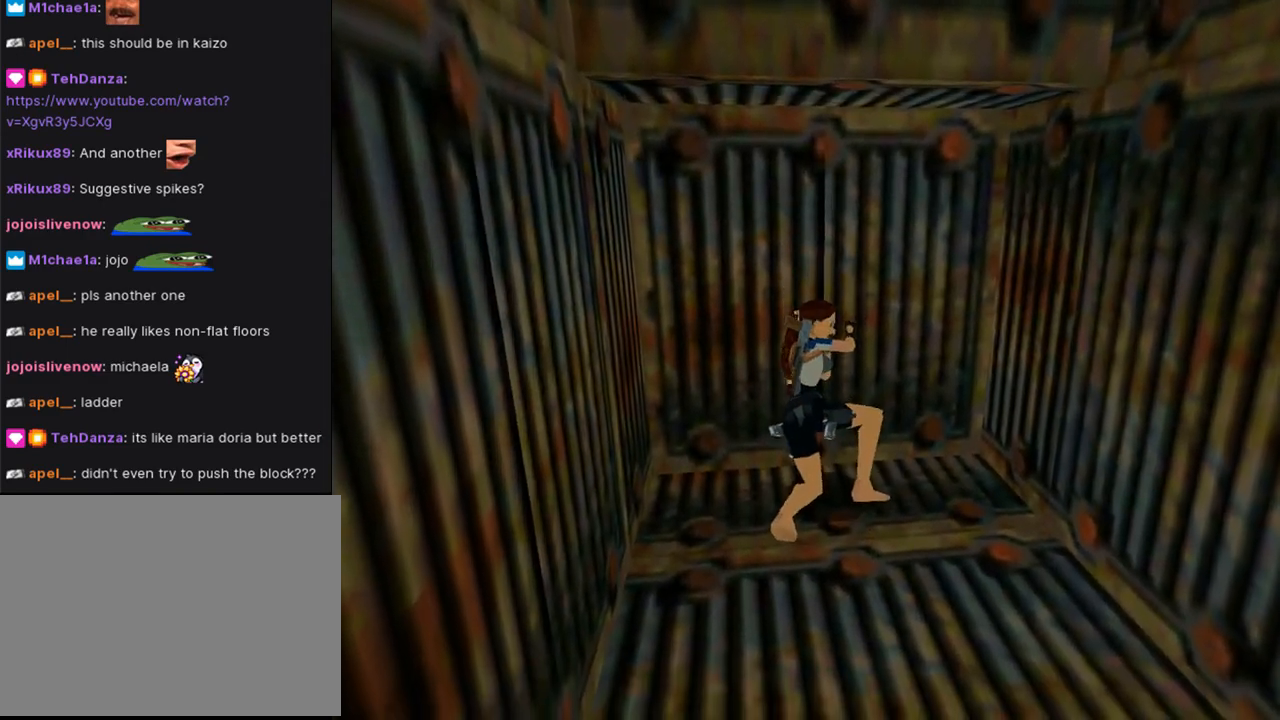
{"buttons": [], "left_stick": "center", "right_stick": "center", "events": []}
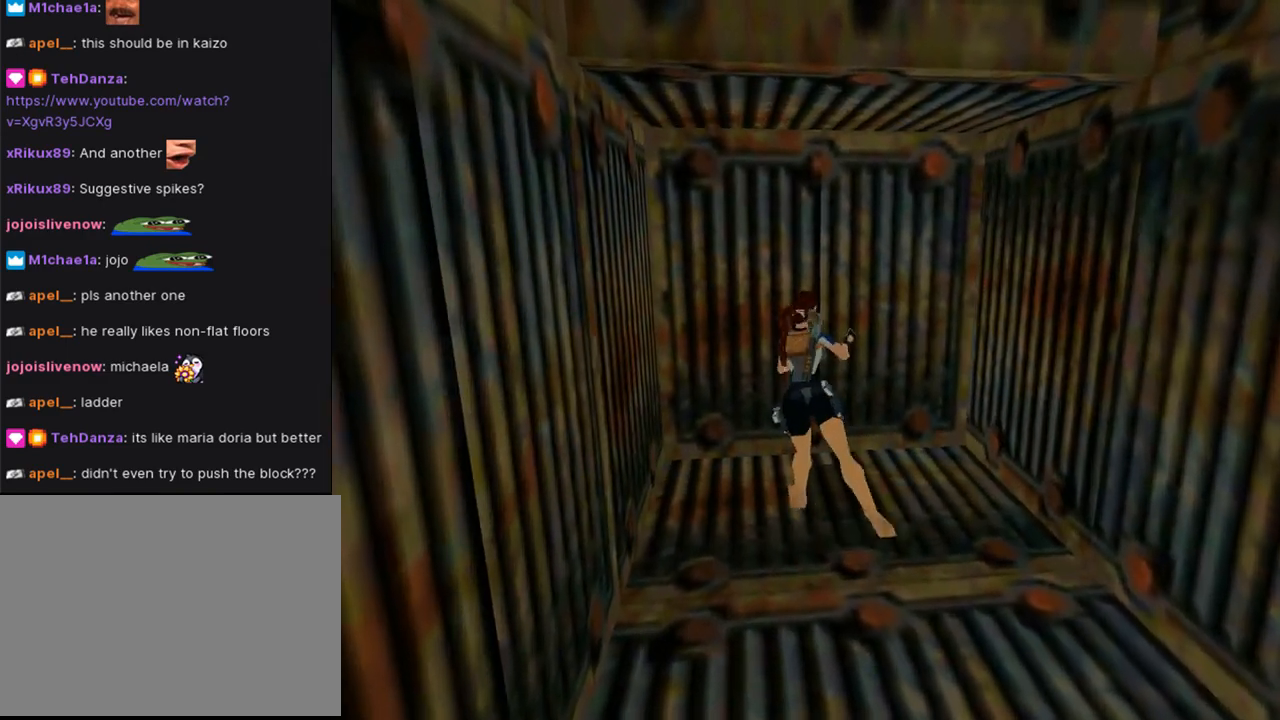
{"buttons": [], "left_stick": "center", "right_stick": "center", "events": []}
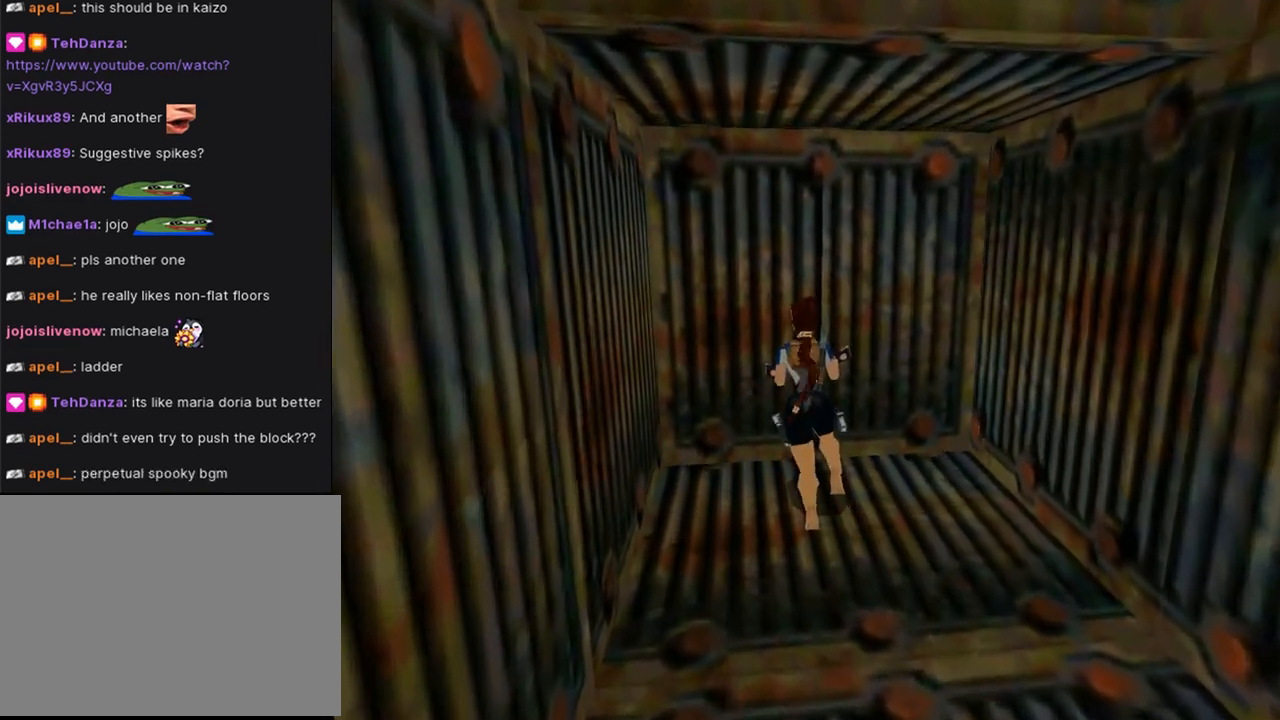
{"buttons": [], "left_stick": "center", "right_stick": "center", "events": []}
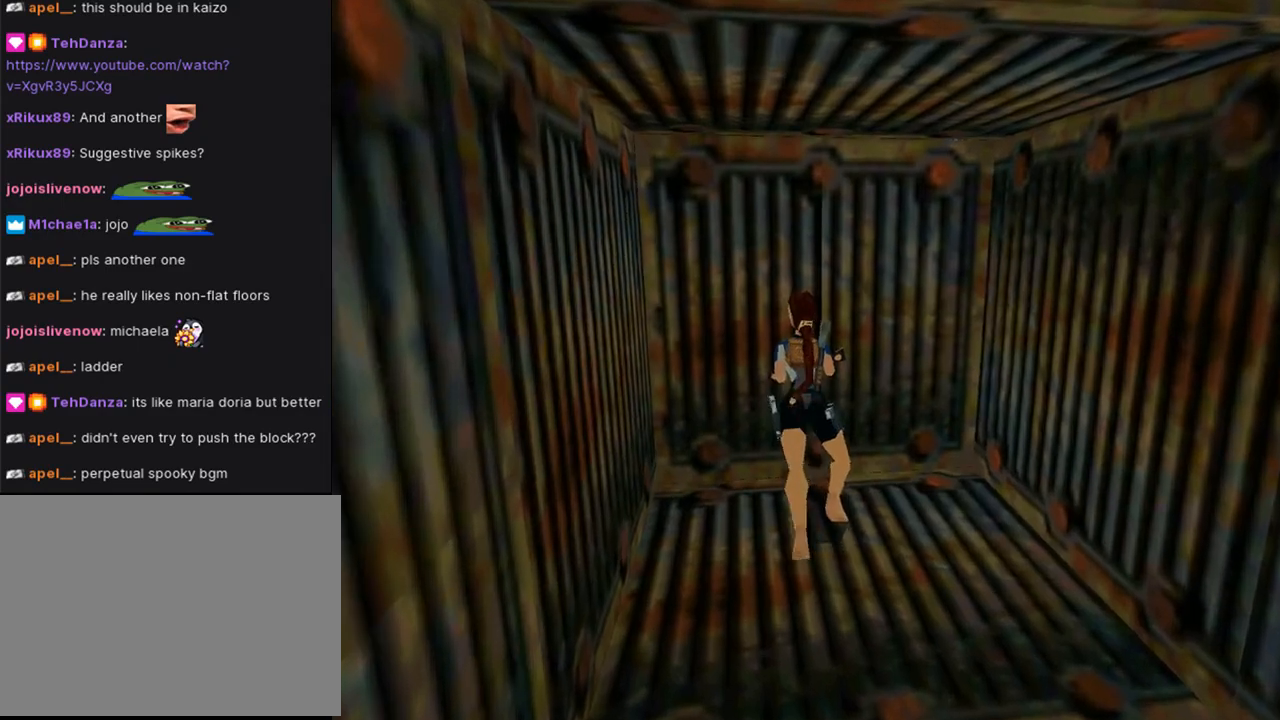
{"buttons": [], "left_stick": "center", "right_stick": "center", "events": []}
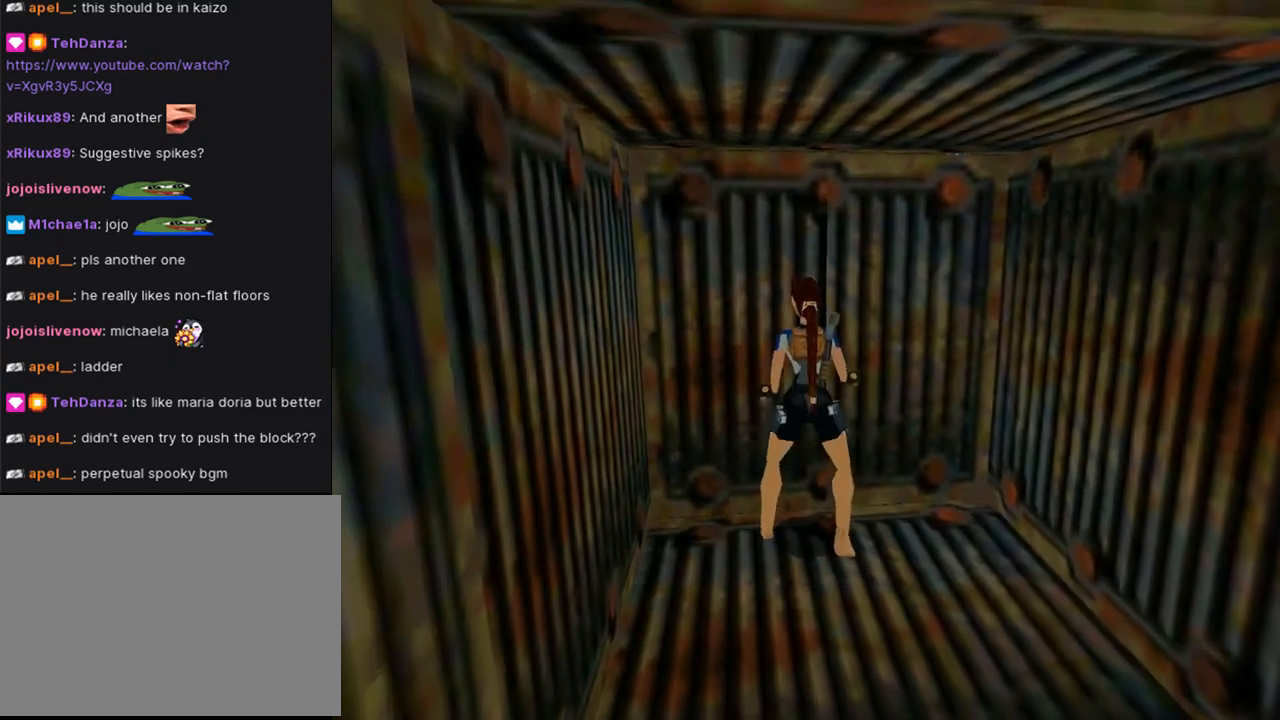
{"buttons": ["CROSS"], "left_stick": "center", "right_stick": "center", "events": [[200, "CROSS", "down"]]}
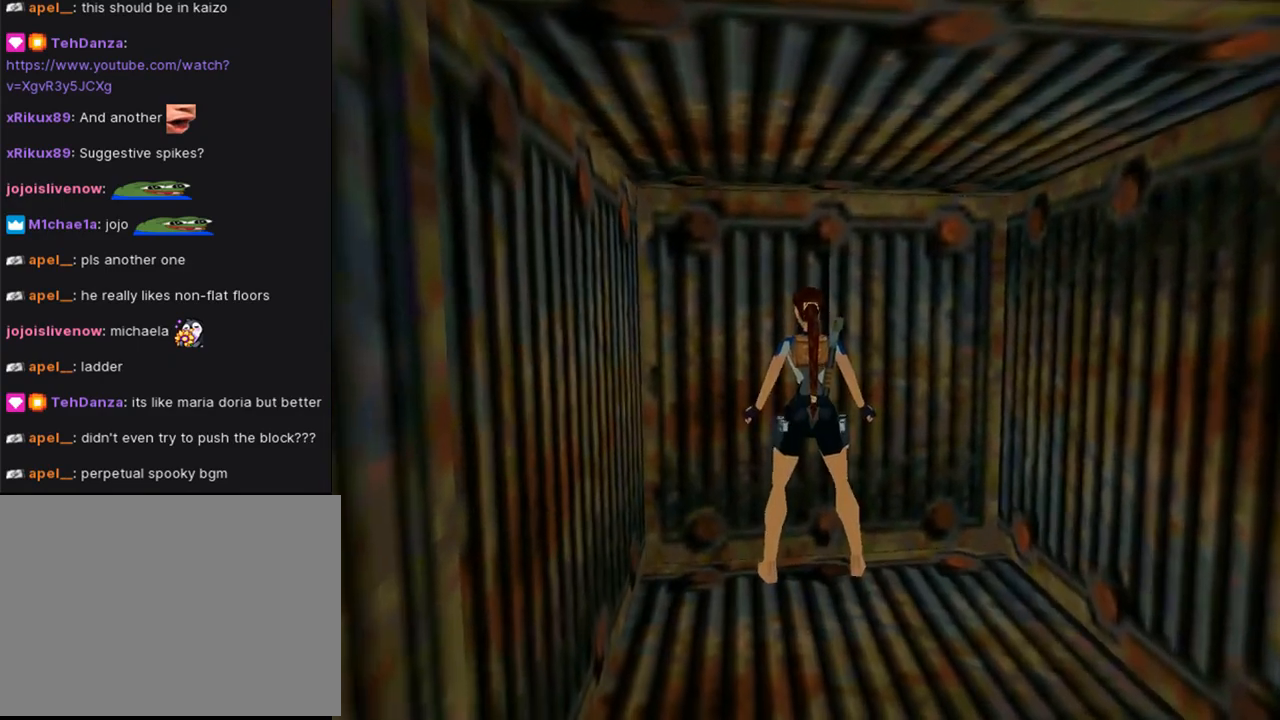
{"buttons": ["CROSS", "DPAD_UP"], "left_stick": "center", "right_stick": "center", "events": [[67, "DPAD_UP", "down"]]}
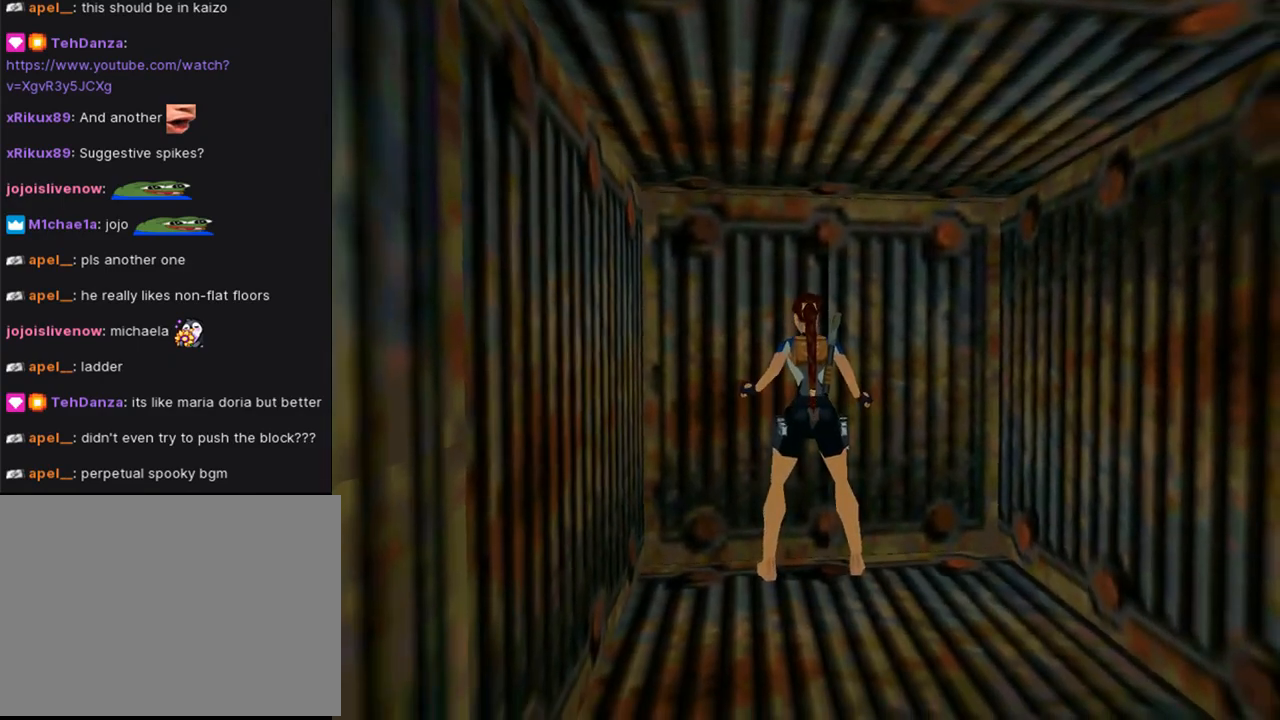
{"buttons": [], "left_stick": "center", "right_stick": "center", "events": [[233, "DPAD_UP", "up"], [267, "CROSS", "up"]]}
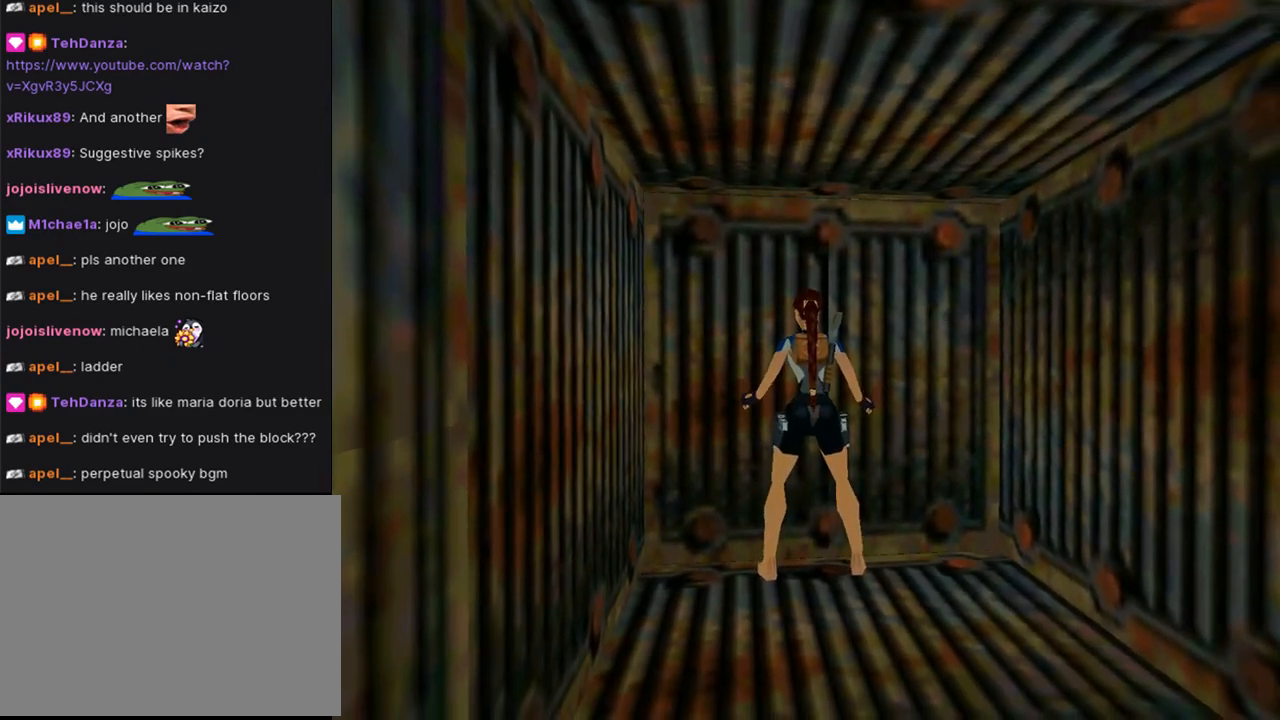
{"buttons": ["DPAD_DOWN", "DPAD_RIGHT"], "left_stick": "center", "right_stick": "center", "events": [[400, "DPAD_DOWN", "down"], [433, "DPAD_RIGHT", "down"]]}
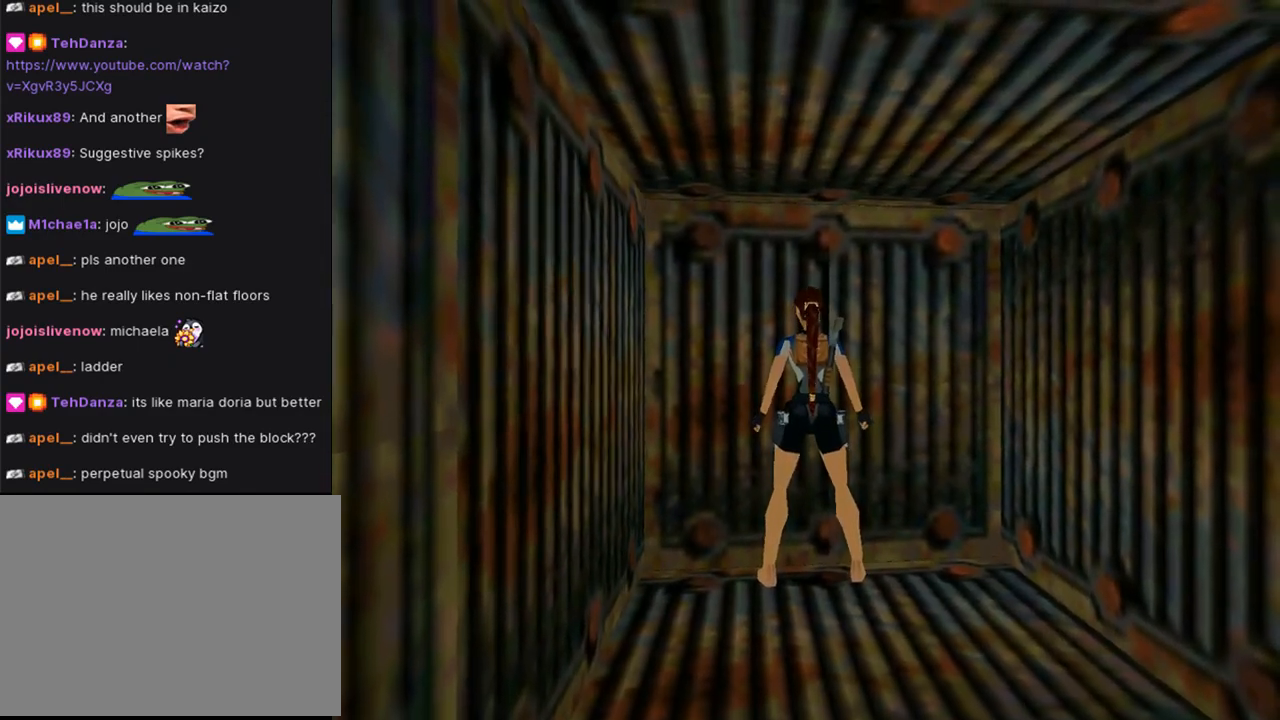
{"buttons": ["DPAD_UP", "DPAD_RIGHT"], "left_stick": "center", "right_stick": "center", "events": [[300, "DPAD_DOWN", "up"], [433, "DPAD_UP", "down"]]}
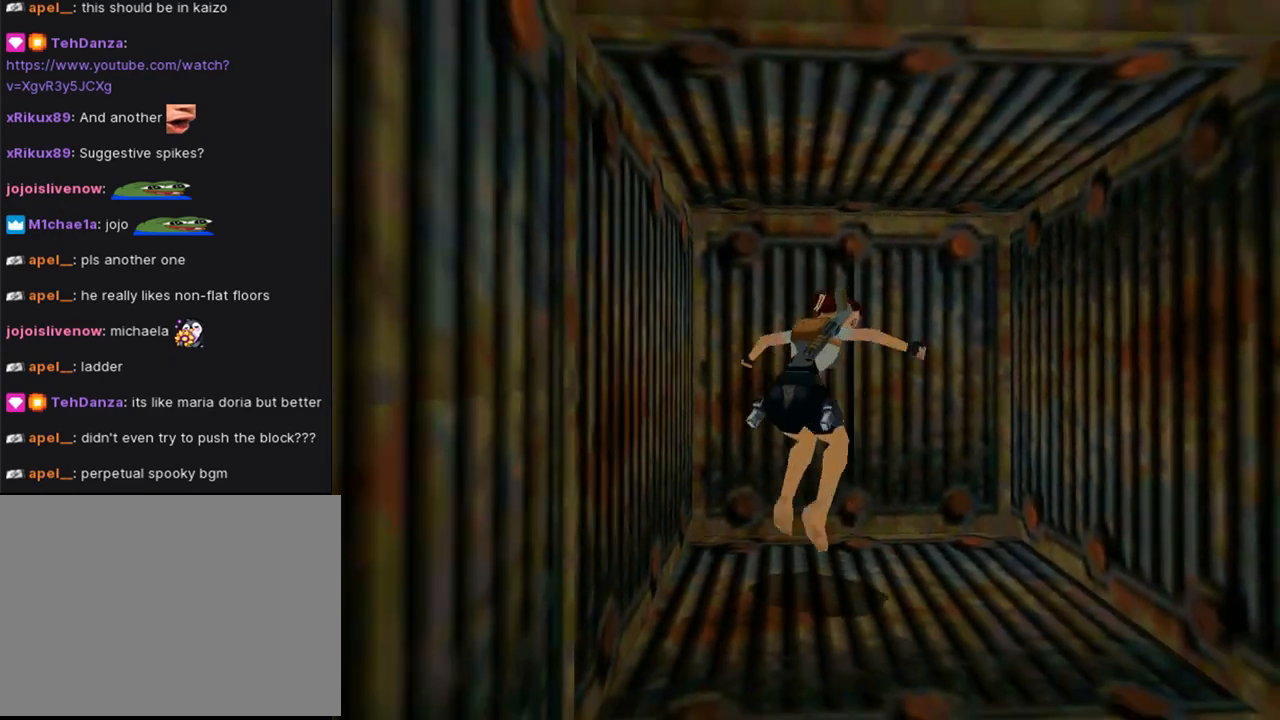
{"buttons": ["DPAD_UP", "DPAD_RIGHT"], "left_stick": "center", "right_stick": "center", "events": []}
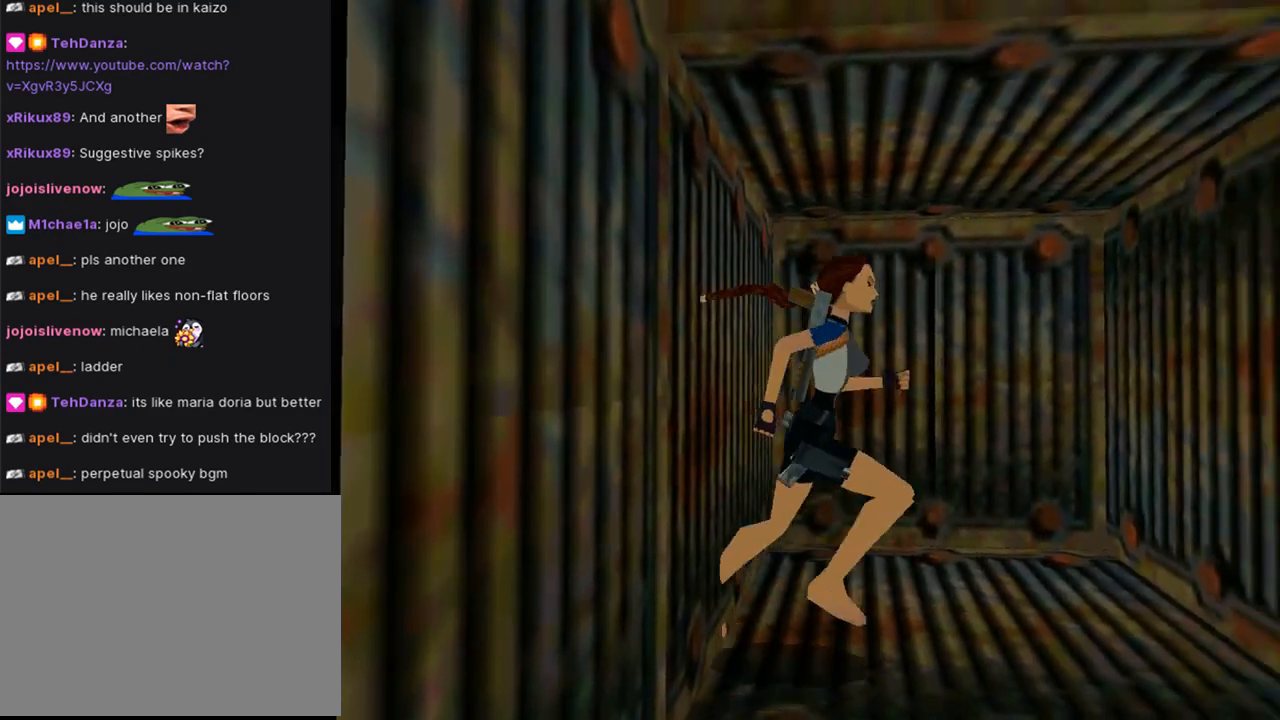
{"buttons": ["DPAD_UP"], "left_stick": "center", "right_stick": "center", "events": [[433, "DPAD_RIGHT", "up"]]}
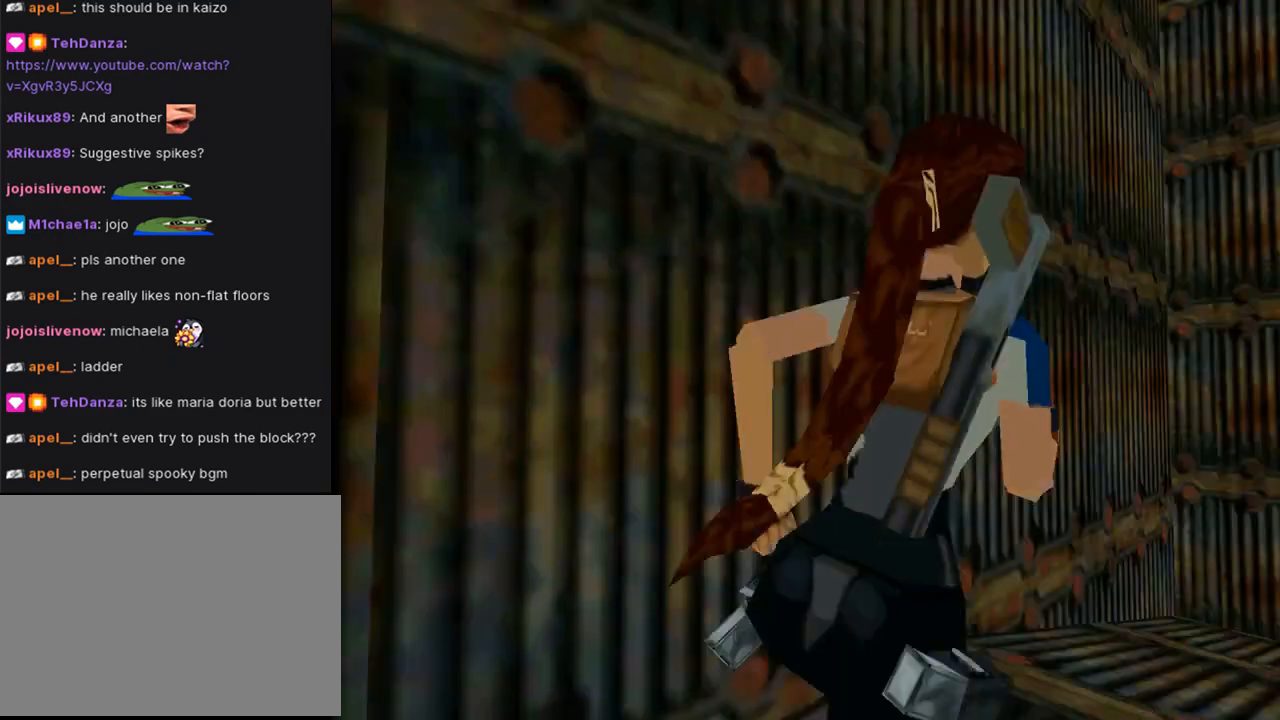
{"buttons": ["DPAD_UP"], "left_stick": "center", "right_stick": "center", "events": [[367, "TRIANGLE", "down"], [433, "TRIANGLE", "up"]]}
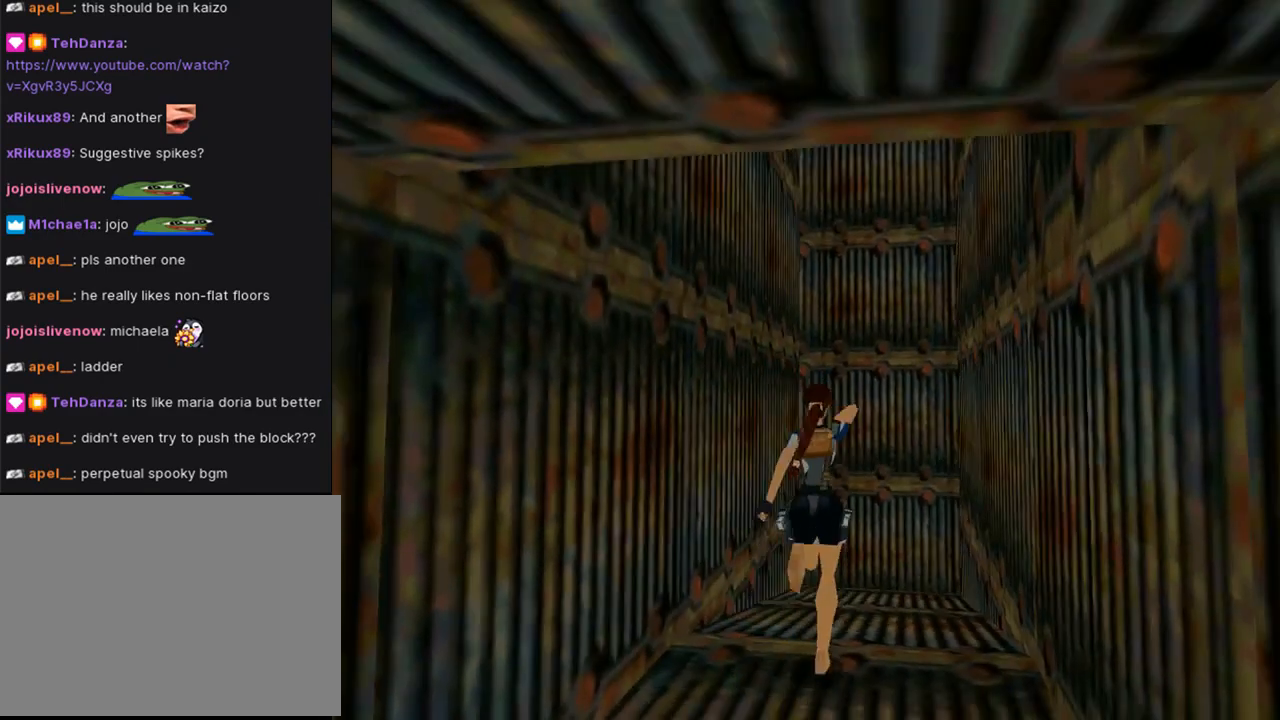
{"buttons": ["DPAD_UP"], "left_stick": "center", "right_stick": "center", "events": []}
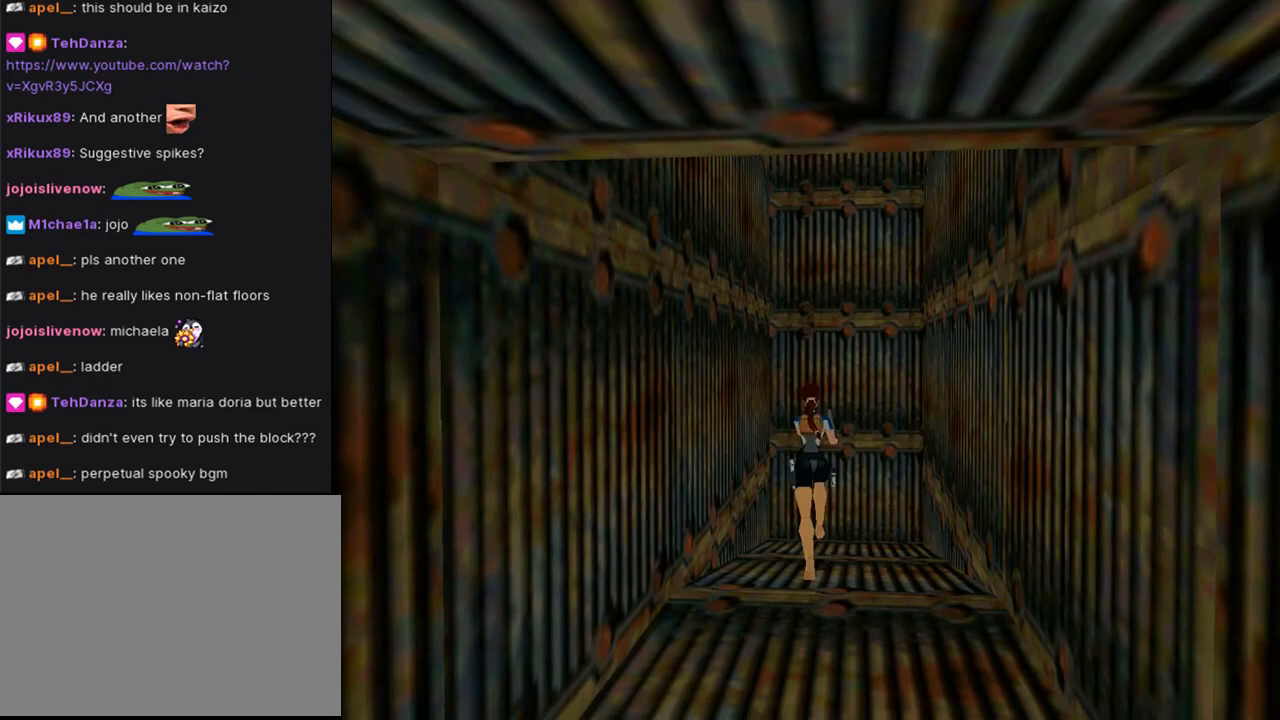
{"buttons": ["DPAD_UP", "DPAD_RIGHT"], "left_stick": "center", "right_stick": "center", "events": [[133, "DPAD_RIGHT", "down"]]}
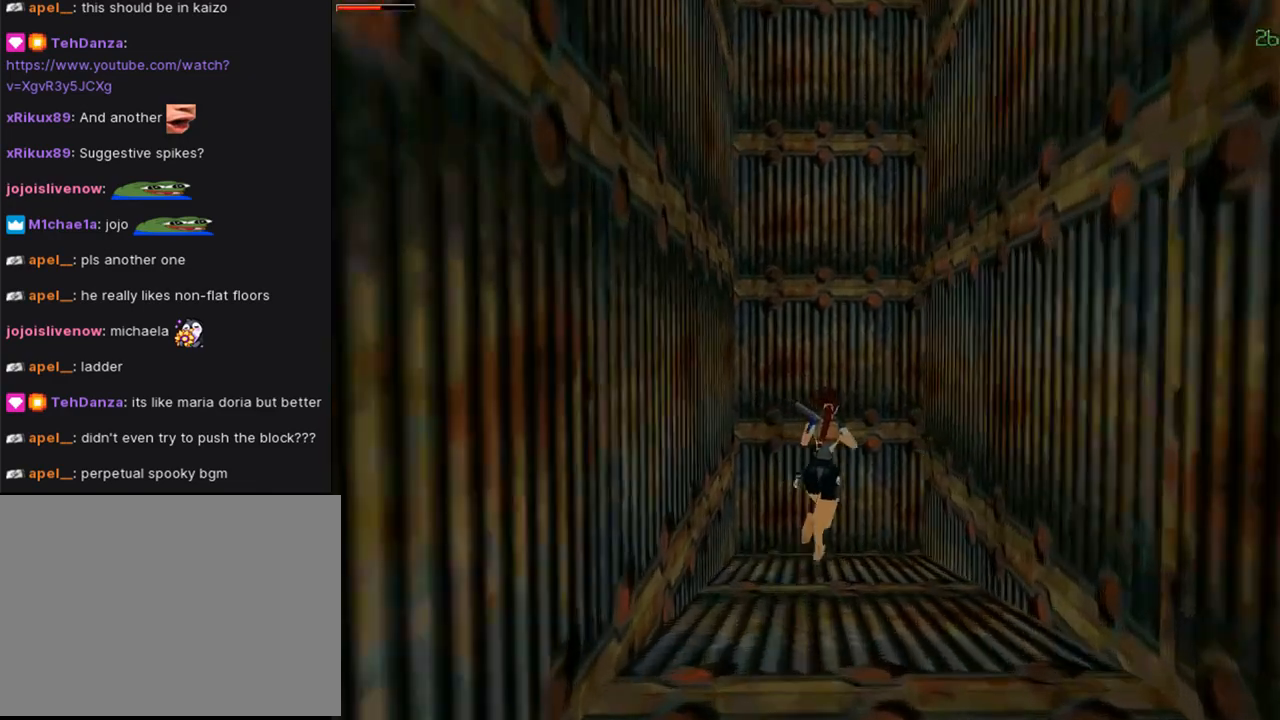
{"buttons": ["TRIANGLE", "DPAD_UP", "DPAD_RIGHT"], "left_stick": "center", "right_stick": "center", "events": [[33, "DPAD_RIGHT", "up"], [300, "TRIANGLE", "down"], [500, "DPAD_RIGHT", "down"]]}
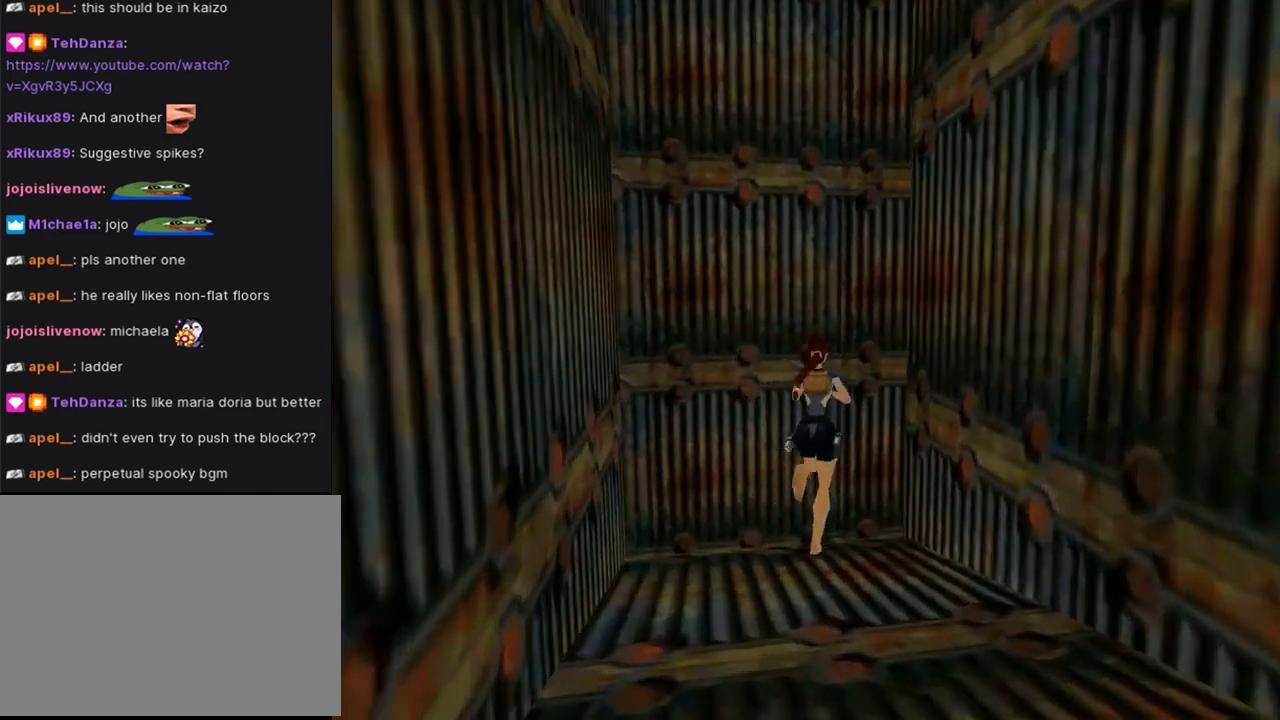
{"buttons": ["DPAD_UP", "DPAD_RIGHT"], "left_stick": "center", "right_stick": "center", "events": [[133, "TRIANGLE", "up"]]}
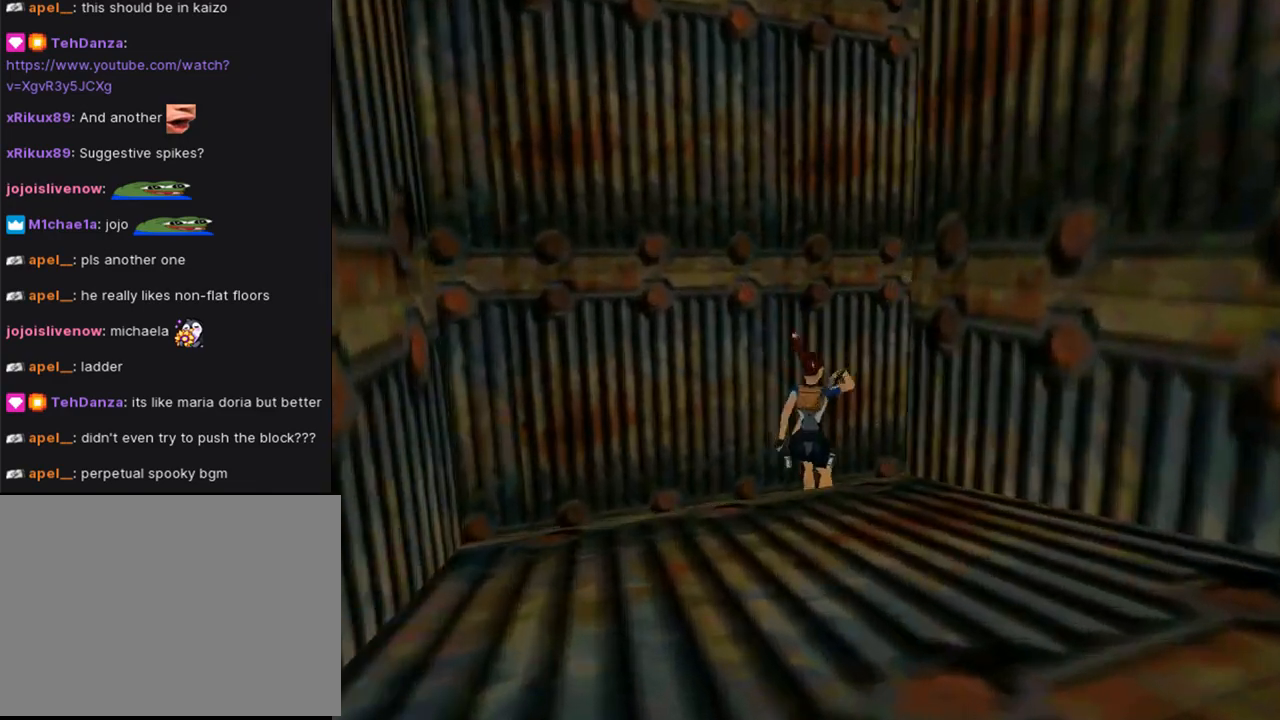
{"buttons": ["DPAD_UP", "DPAD_RIGHT"], "left_stick": "center", "right_stick": "center", "events": []}
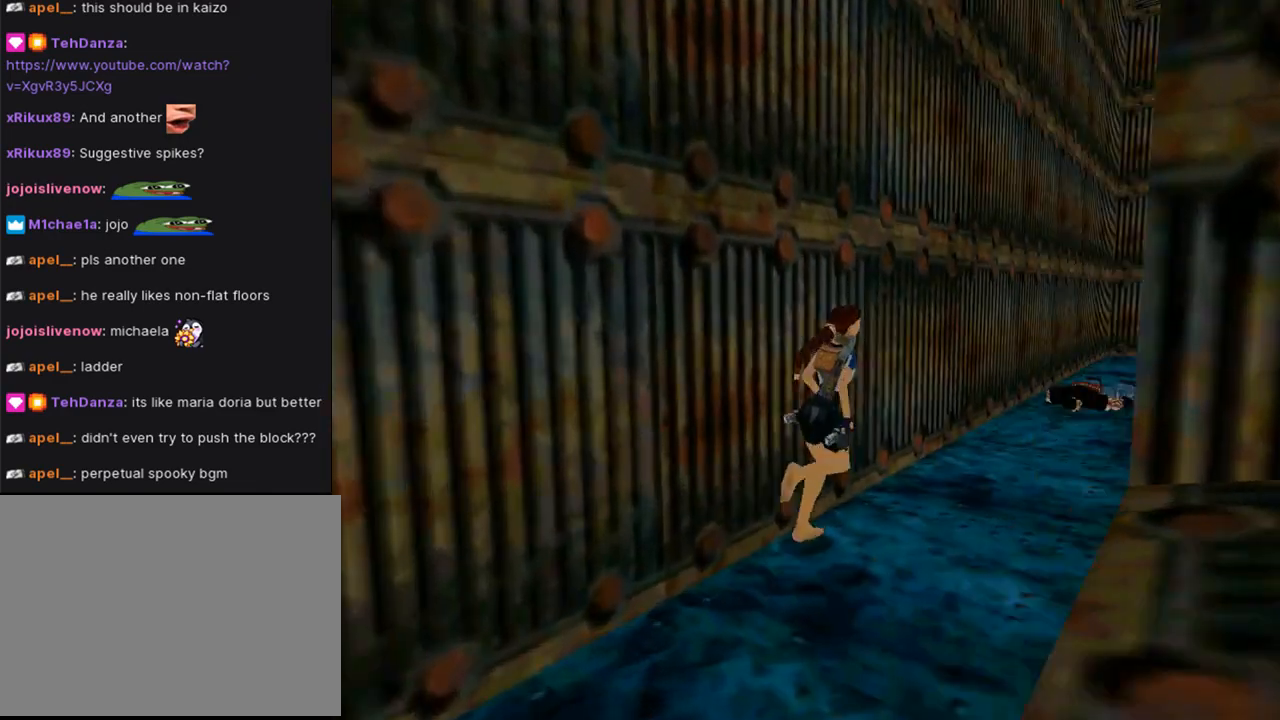
{"buttons": ["DPAD_UP", "DPAD_LEFT"], "left_stick": "center", "right_stick": "center", "events": [[33, "DPAD_RIGHT", "up"], [367, "DPAD_LEFT", "down"]]}
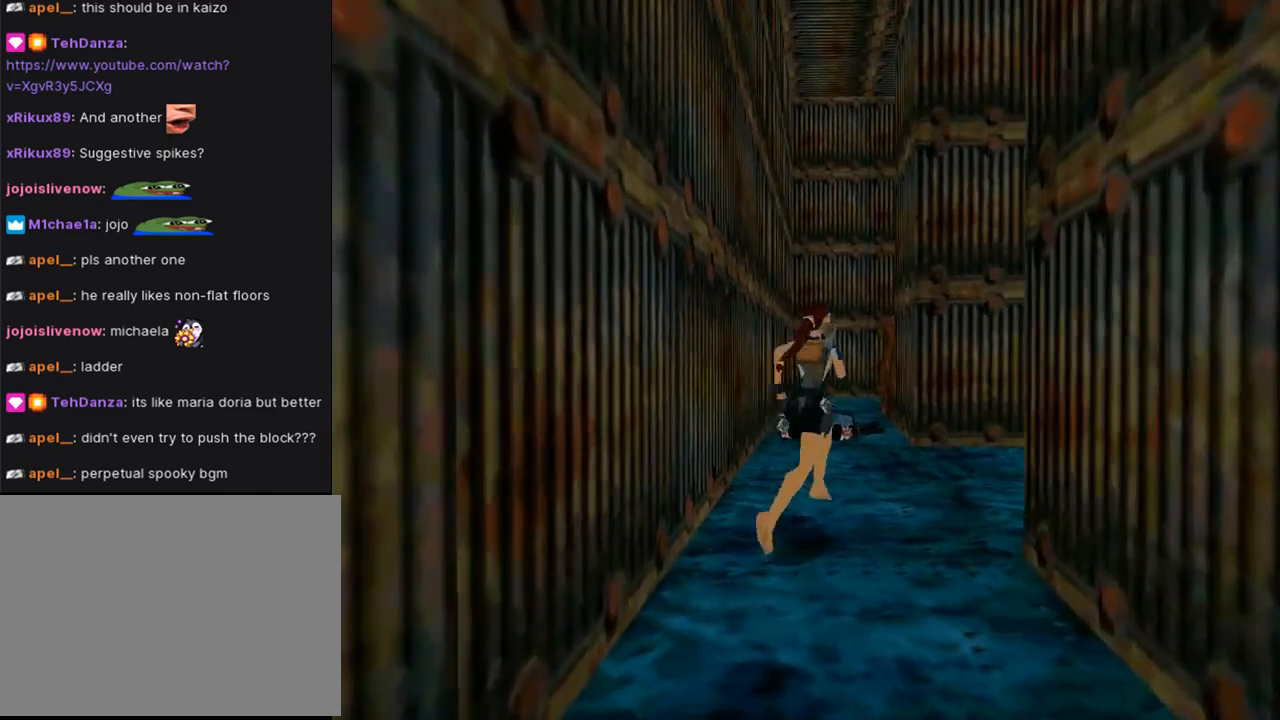
{"buttons": ["DPAD_RIGHT"], "left_stick": "center", "right_stick": "center", "events": [[133, "DPAD_LEFT", "up"], [200, "DPAD_RIGHT", "down"], [333, "DPAD_UP", "up"]]}
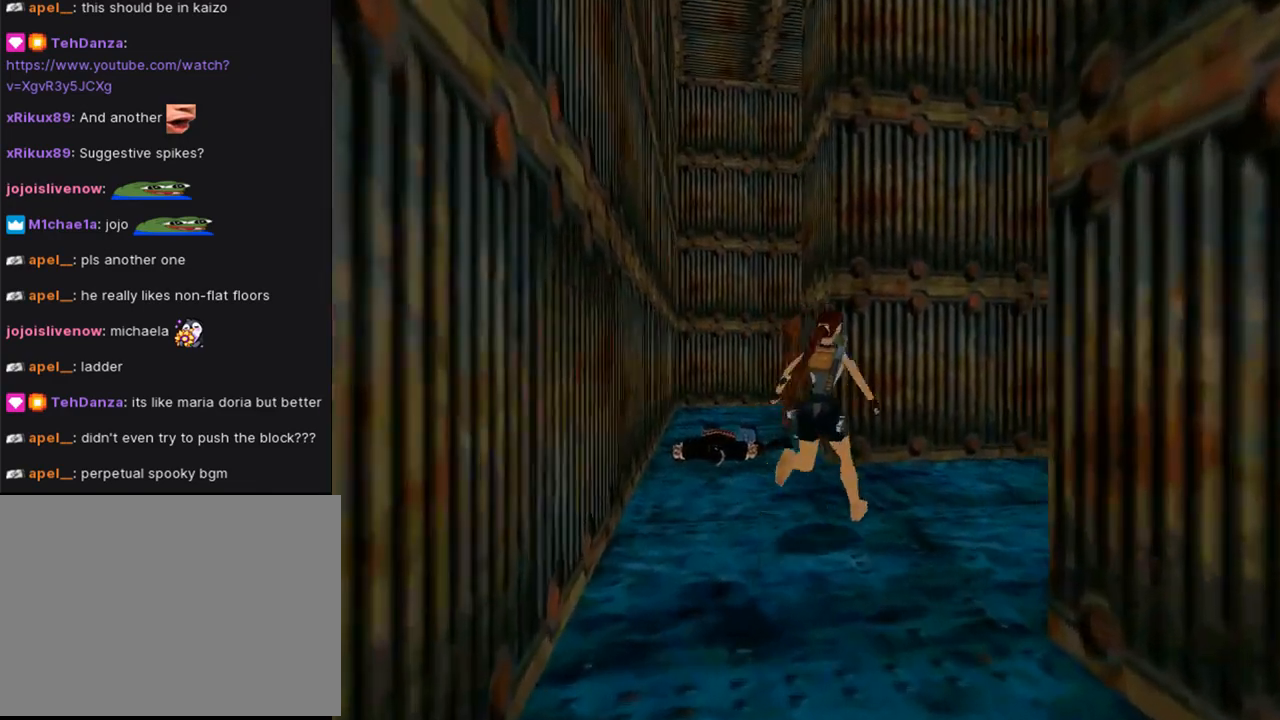
{"buttons": ["L1"], "left_stick": "center", "right_stick": "center", "events": [[400, "L1", "down"], [467, "DPAD_RIGHT", "up"]]}